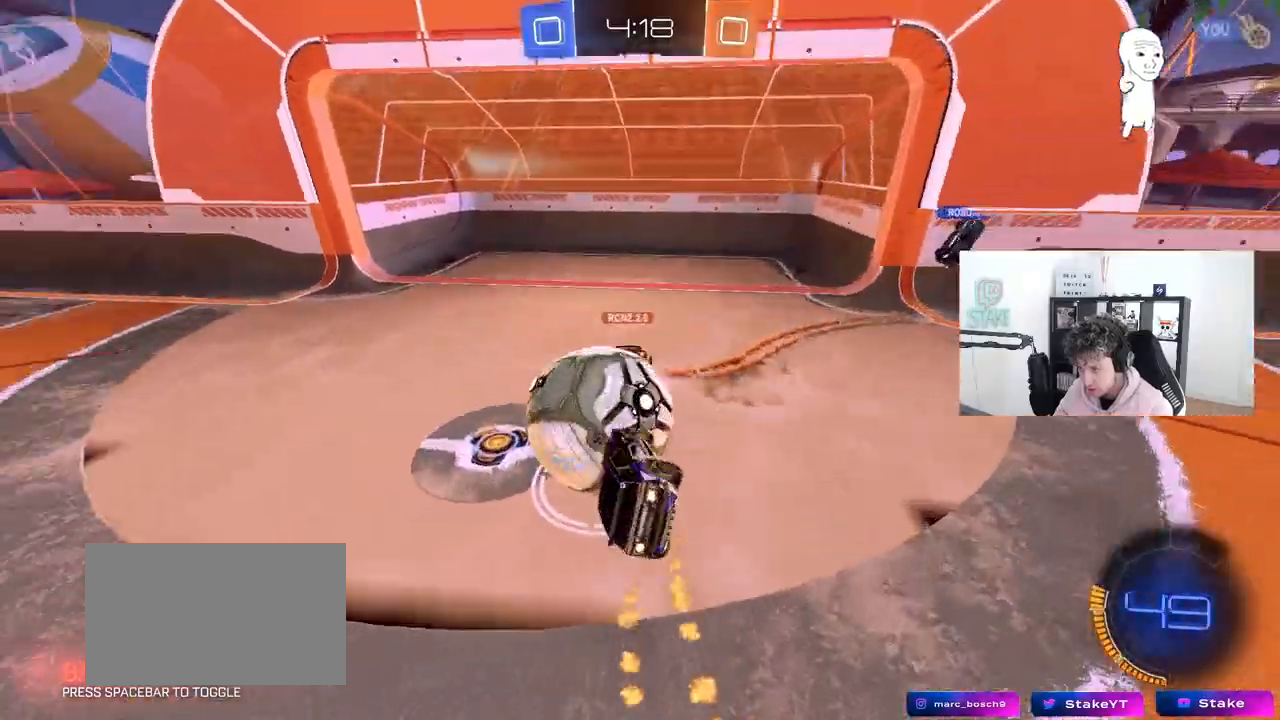
Gameplay with keyboard and mouse; each line is a JSON object with the keys and mouse buttons held at the frame after it. "events" lists presses ("down") and releases ("up") of "1", "2", "3", "4", "5", "a", "alt", "c", "caps_lock", "ctrl", "d", "e", "f", "g", "q", "r", "s", "shift", "space", "t", "tab", "v", "w", "x", "z", "mouse_left", "mouse_wheel" and "mouse_right" between this image and that frame as [ms after this image, input, new state], when the widget could be followed in between. "mouse_left", "mouse_wheel", "mouse_right" = the "left", "wheel", "right" buttons of the "mouse" list. No other keys are recorded. "wheel" means that the mouse wheel is clicked or scrolled. "mouse_move" is the direction in which the mouse moves at that frame (one of eight, or "still"), when it could be read.
{"keys": ["a", "shift"], "mouse": [], "mouse_move": "still", "events": [[50, "mouse_right", "up"], [150, "mouse_left", "up"], [283, "s", "up"]]}
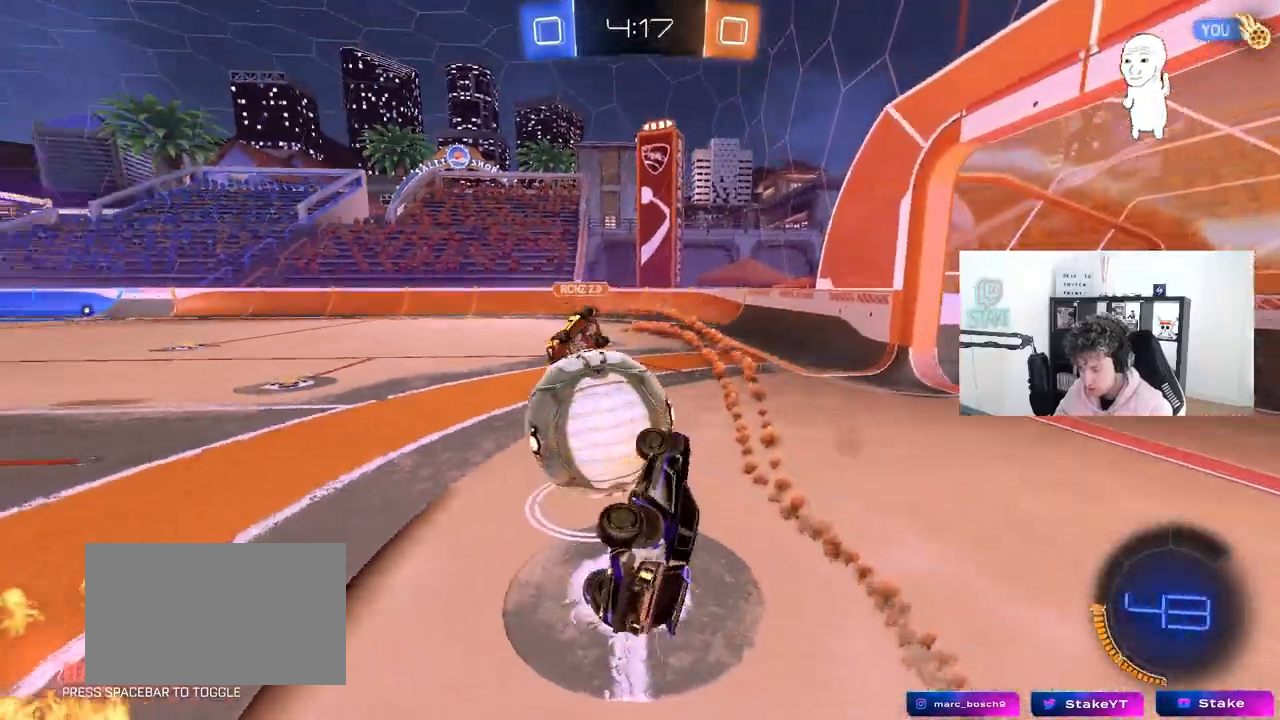
{"keys": ["a", "w"], "mouse": ["left"], "mouse_move": "down-left", "events": [[17, "s", "down"], [200, "a", "up"], [200, "s", "up"], [200, "shift", "up"], [250, "d", "down"], [300, "d", "up"], [350, "mouse_left", "down"], [433, "w", "down"], [483, "a", "down"]]}
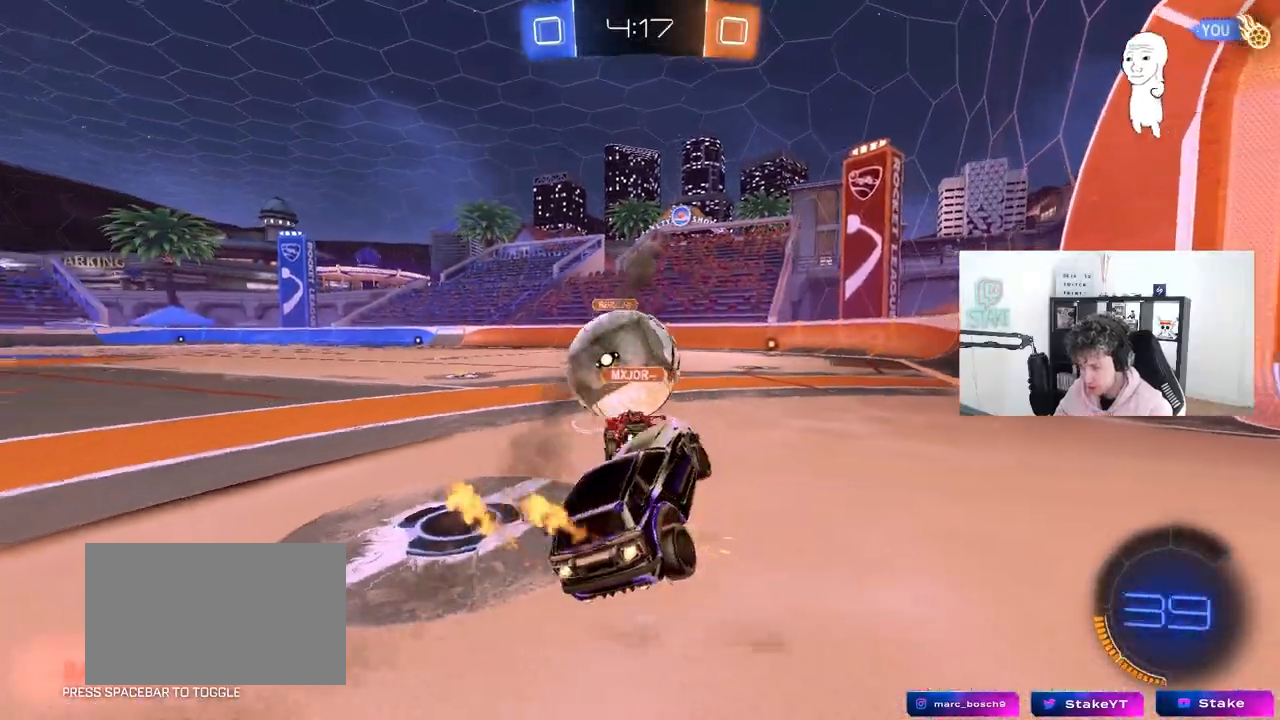
{"keys": ["a", "w"], "mouse": ["left"], "mouse_move": "still", "events": []}
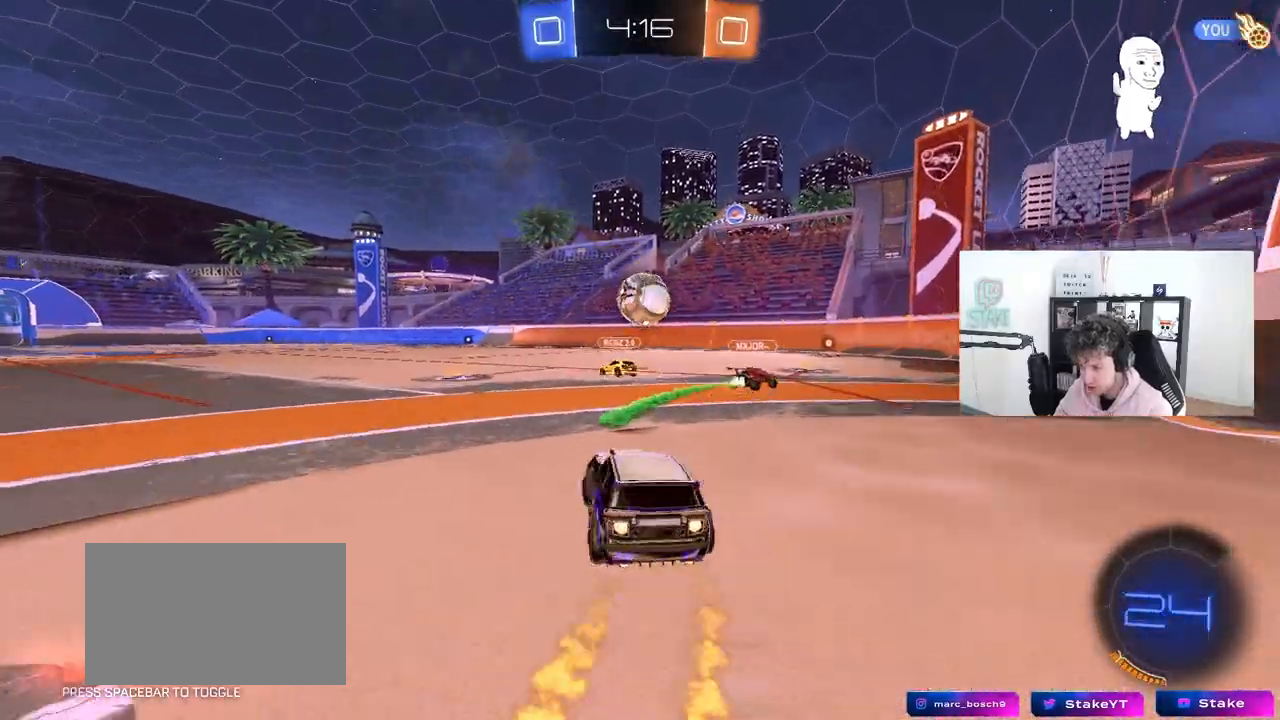
{"keys": ["a", "s", "shift"], "mouse": ["left"], "mouse_move": "still", "events": [[100, "a", "up"], [100, "d", "down"], [133, "mouse_right", "down"], [183, "a", "down"], [183, "shift", "down"], [233, "d", "up"], [233, "mouse_right", "up"], [283, "mouse_right", "down"], [333, "s", "down"], [333, "w", "up"], [433, "mouse_right", "up"]]}
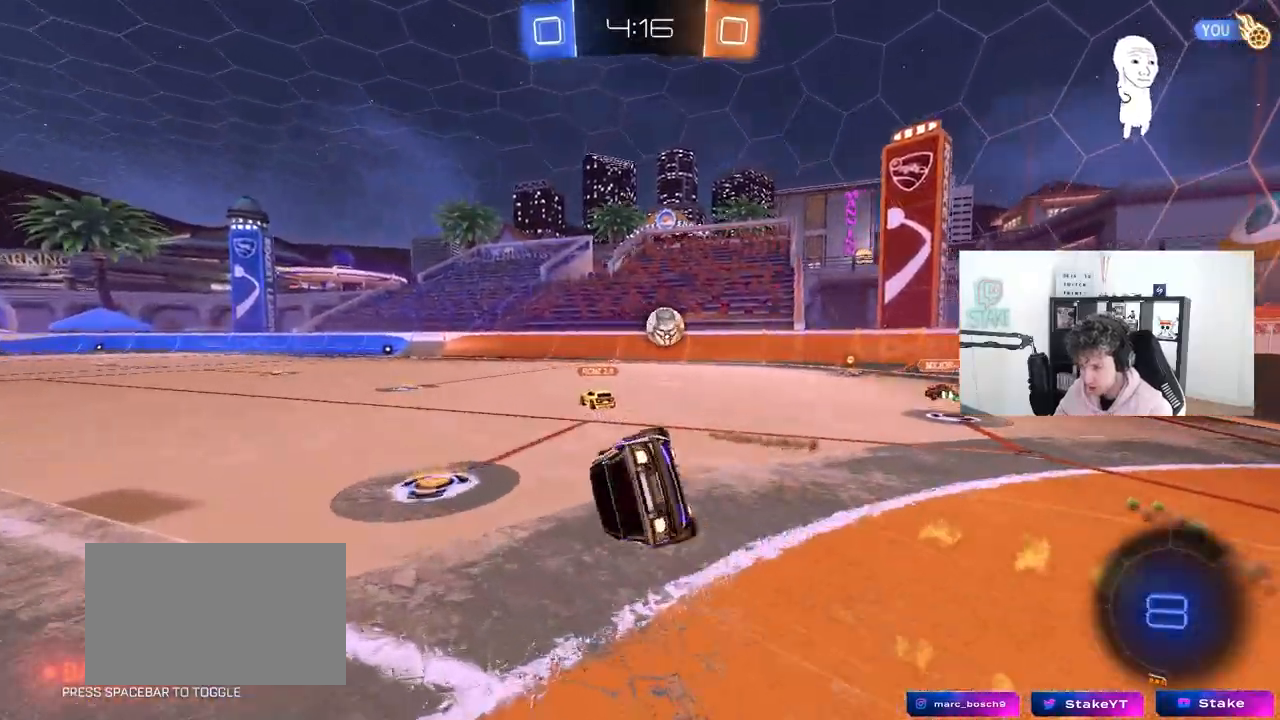
{"keys": ["a", "s", "shift"], "mouse": ["left"], "mouse_move": "down-left", "events": [[200, "s", "up"], [300, "s", "down"]]}
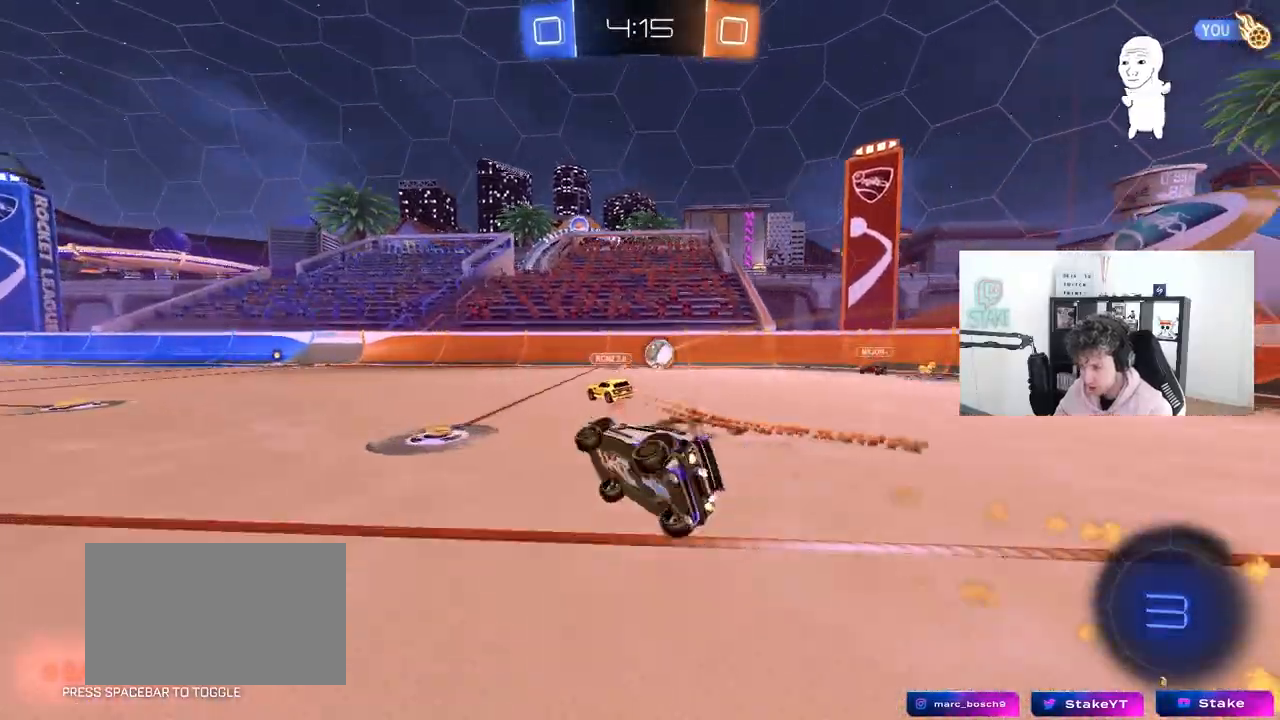
{"keys": ["w"], "mouse": [], "mouse_move": "still", "events": [[33, "shift", "up"], [83, "mouse_left", "up"], [133, "a", "up"], [133, "s", "up"], [367, "w", "down"]]}
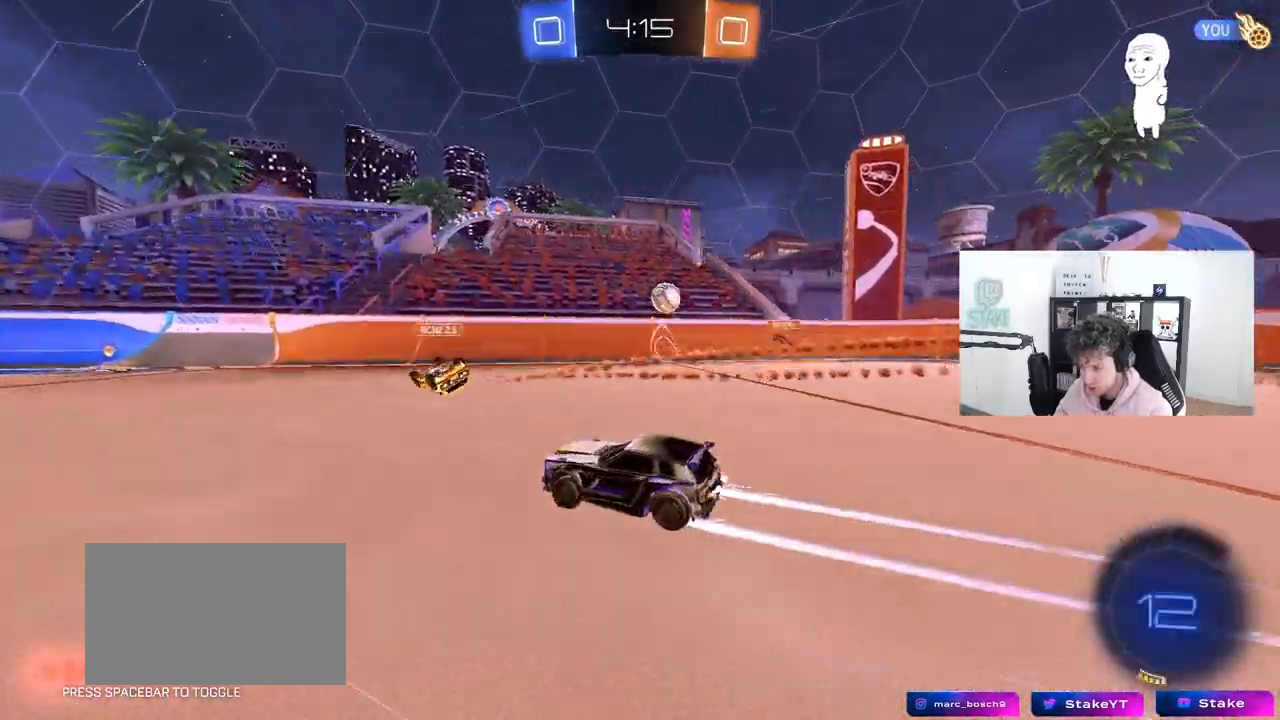
{"keys": ["d", "w"], "mouse": [], "mouse_move": "still", "events": [[283, "a", "down"], [467, "a", "up"], [467, "d", "down"]]}
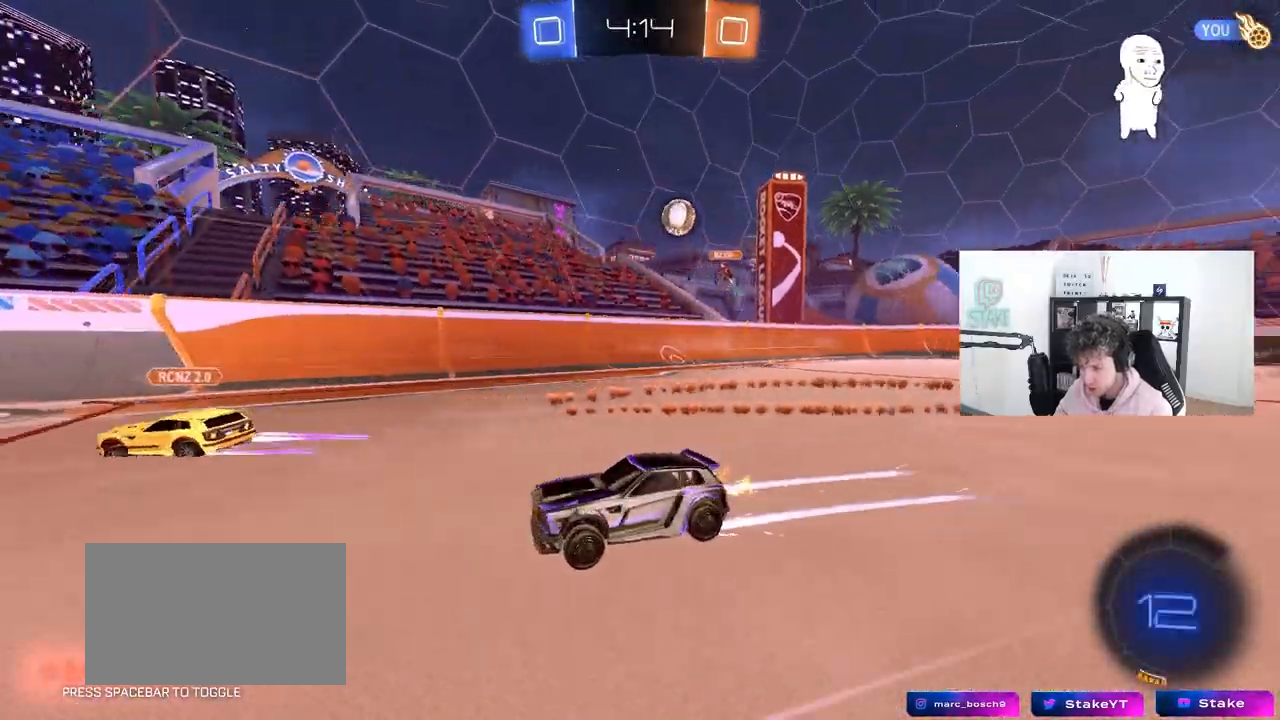
{"keys": ["a", "s", "shift"], "mouse": ["left"], "mouse_move": "still", "events": [[67, "mouse_right", "down"], [117, "a", "down"], [117, "d", "up"], [117, "shift", "down"], [250, "s", "down"], [250, "w", "up"], [383, "mouse_left", "down"], [383, "mouse_right", "up"]]}
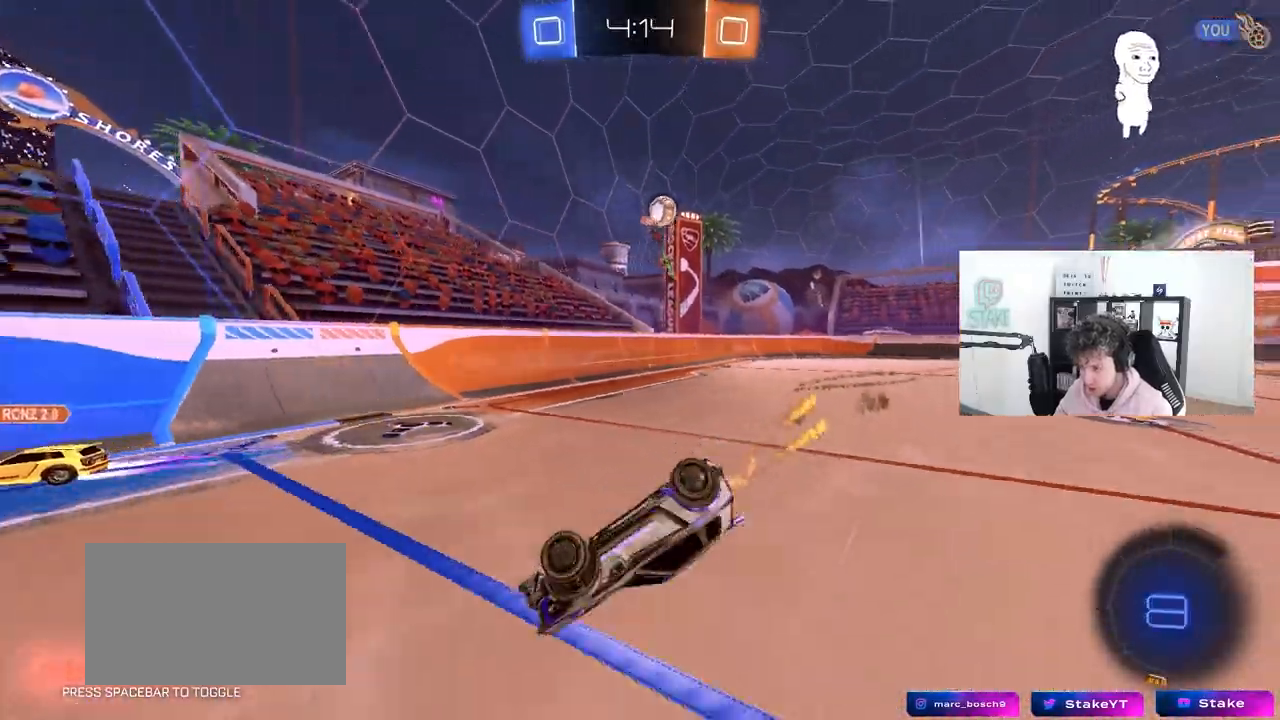
{"keys": ["a"], "mouse": [], "mouse_move": "still", "events": [[133, "mouse_left", "up"], [133, "s", "up"], [217, "s", "down"], [317, "space", "down"], [400, "s", "up"], [500, "shift", "up"], [500, "space", "up"]]}
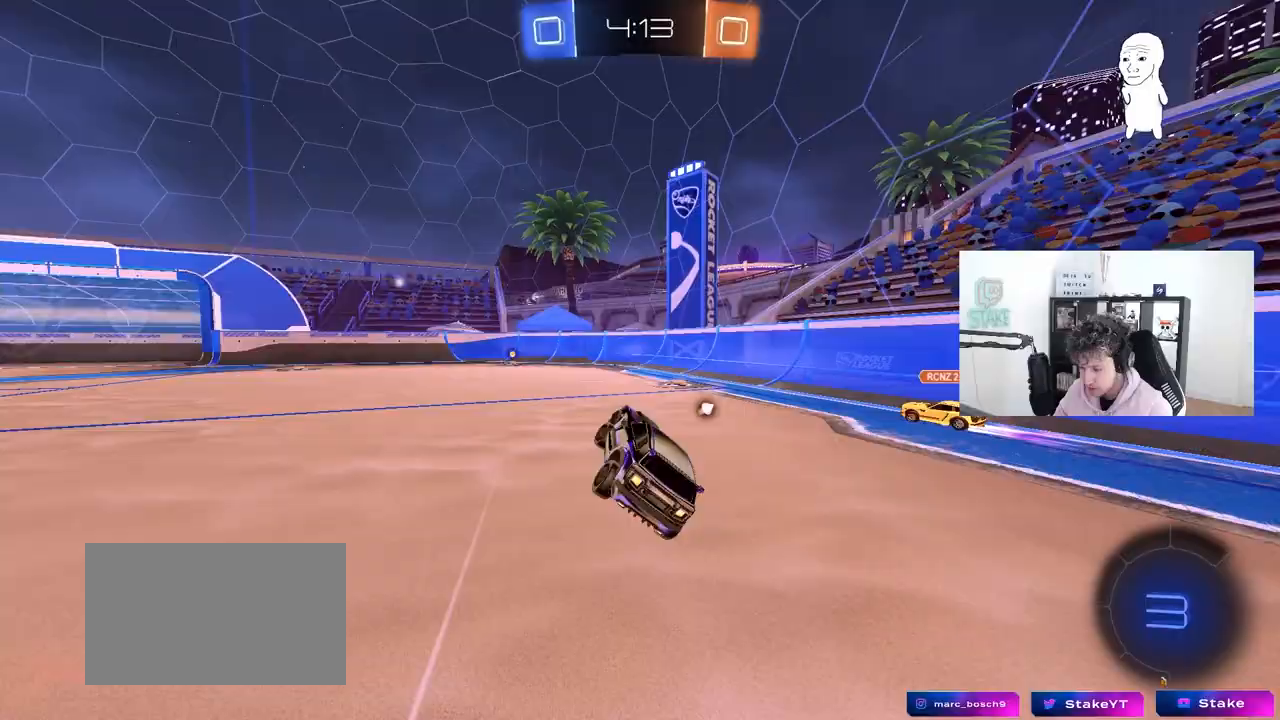
{"keys": ["d", "w"], "mouse": [], "mouse_move": "still", "events": [[183, "w", "down"], [233, "a", "up"], [333, "mouse_left", "down"], [417, "mouse_left", "up"], [467, "d", "down"]]}
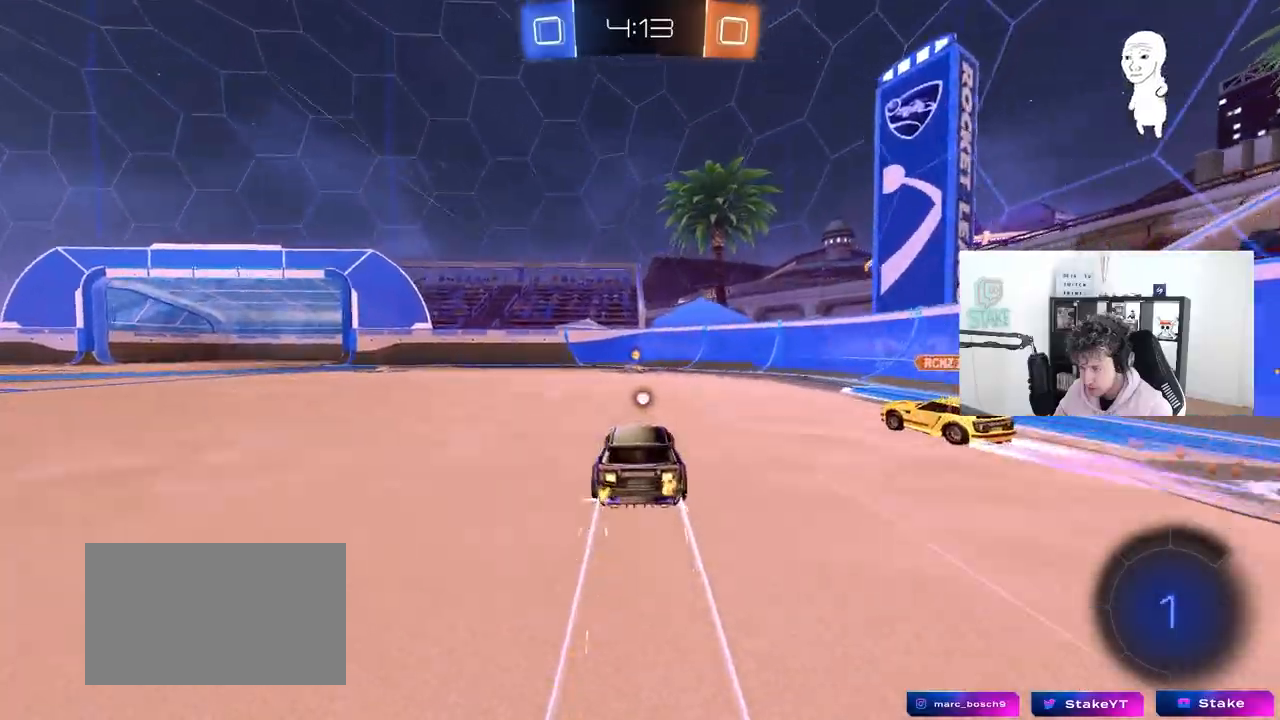
{"keys": ["a", "w"], "mouse": [], "events": [[67, "mouse_left", "down"], [250, "a", "down"], [250, "d", "up"], [350, "shift", "down"], [433, "mouse_left", "up"], [433, "shift", "up"]]}
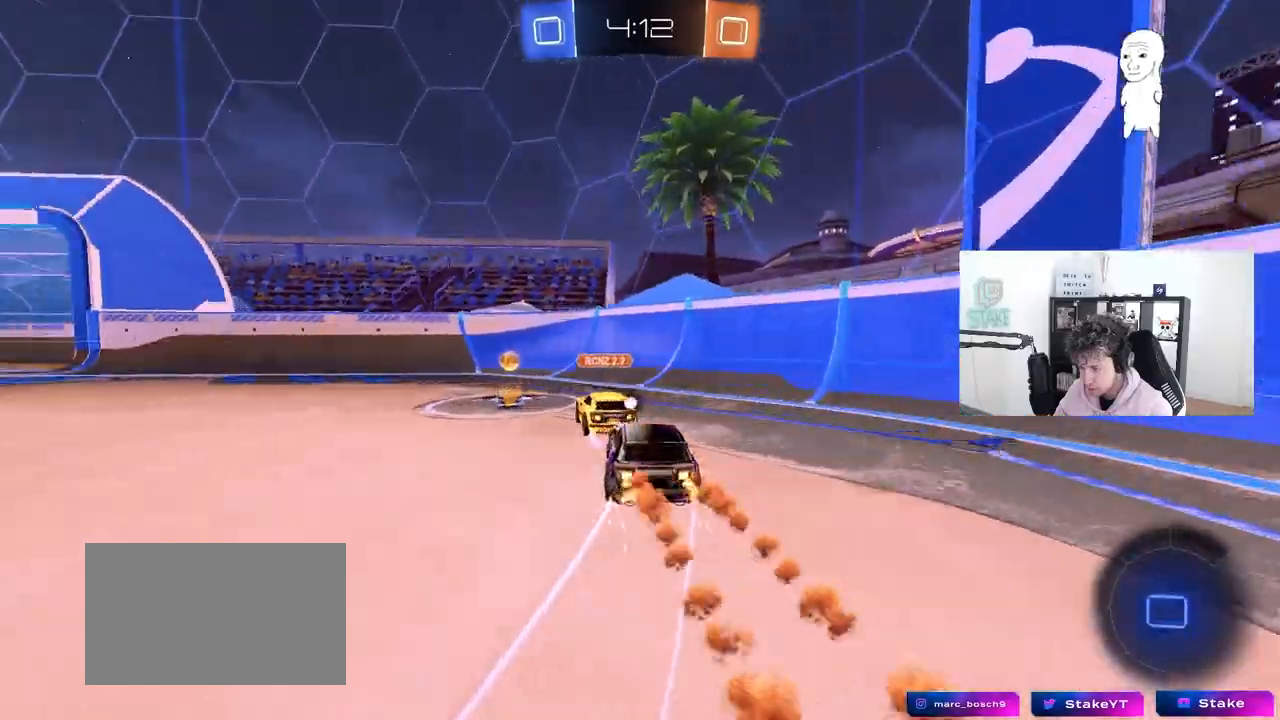
{"keys": ["w"], "mouse": [], "mouse_move": "still", "events": [[117, "space", "down"], [267, "shift", "down"], [317, "shift", "up"], [317, "space", "up"], [450, "a", "up"]]}
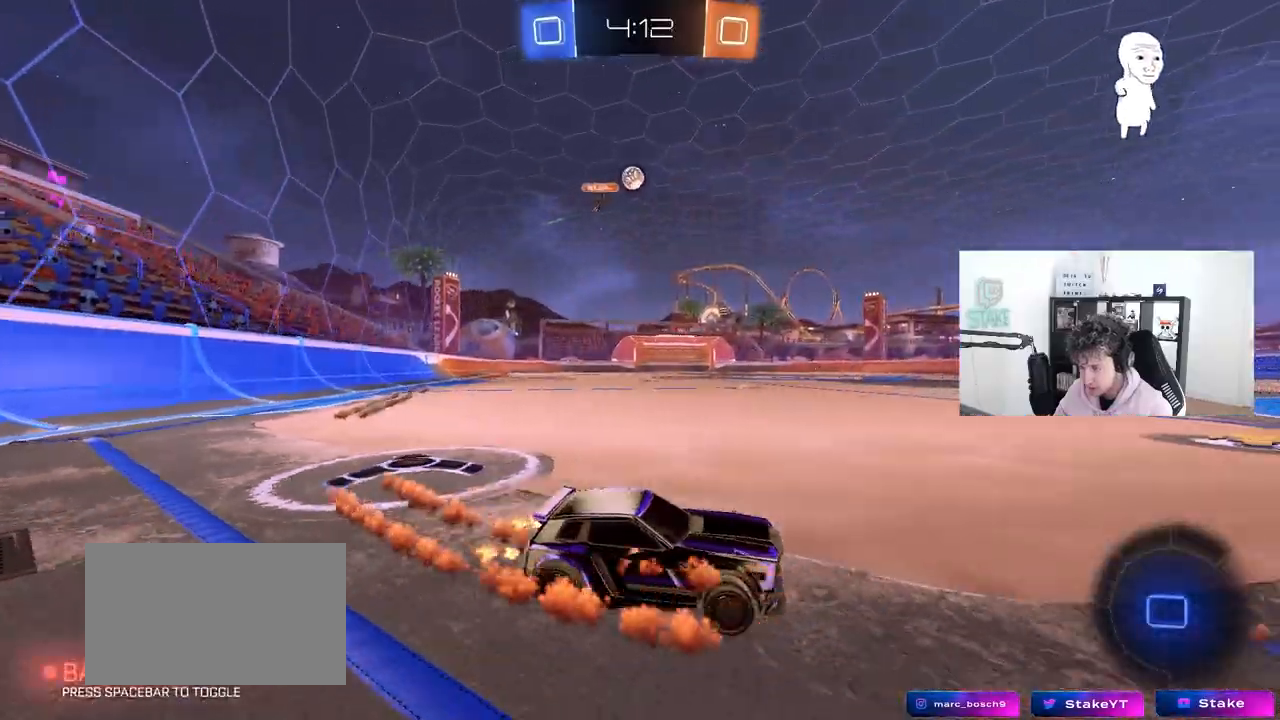
{"keys": ["a", "w"], "mouse": [], "mouse_move": "still", "events": [[100, "d", "down"], [233, "d", "up"], [467, "a", "down"]]}
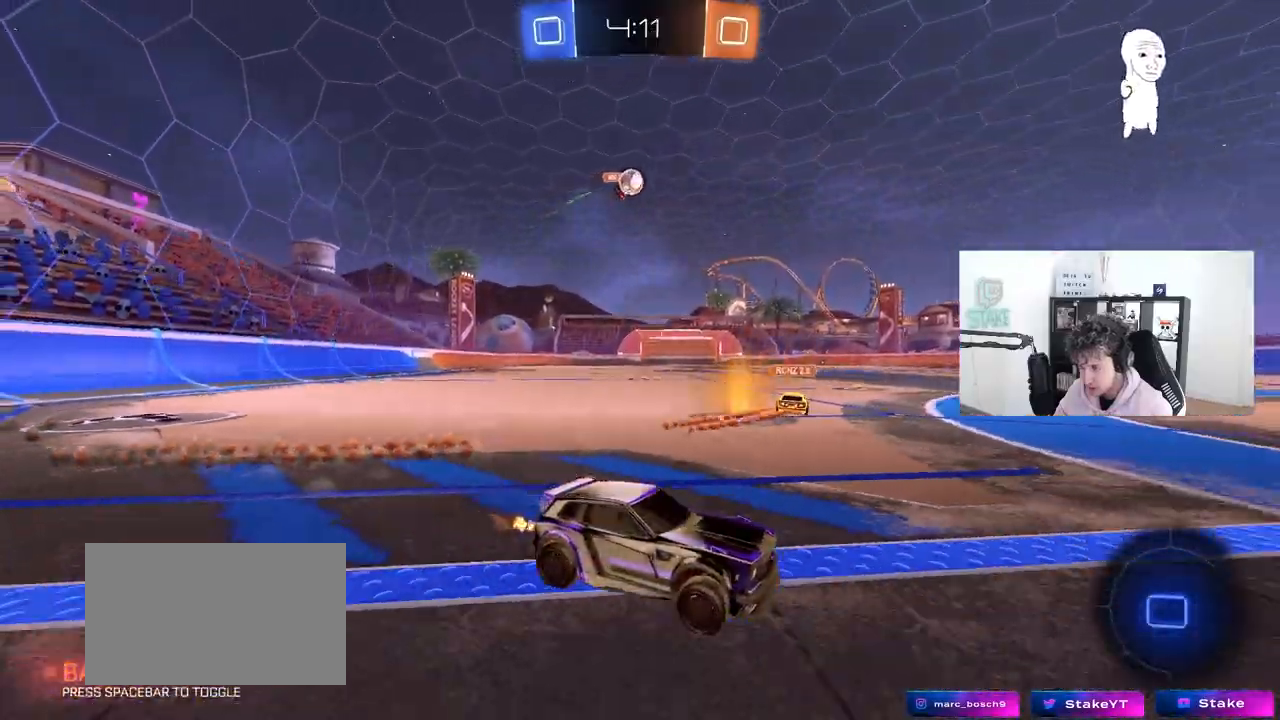
{"keys": ["s"], "mouse": [], "mouse_move": "still", "events": [[250, "w", "up"], [350, "a", "up"], [383, "s", "down"]]}
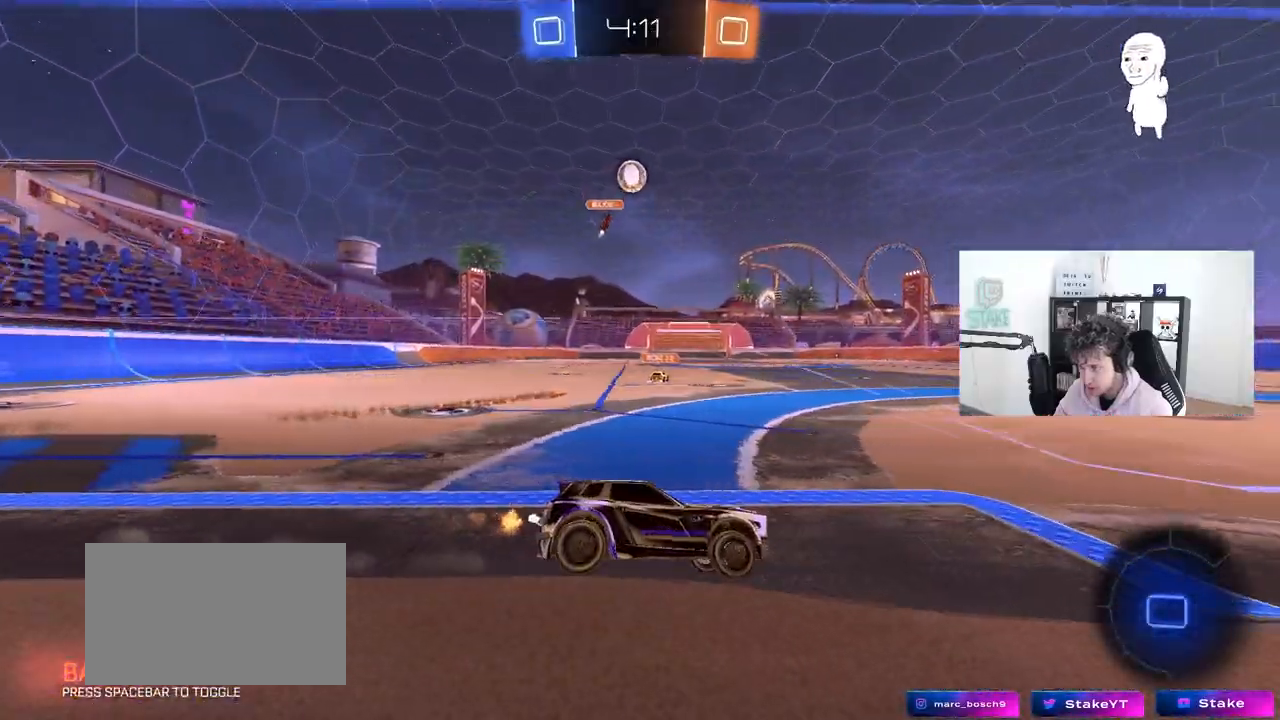
{"keys": ["w"], "mouse": [], "mouse_move": "still", "events": [[33, "s", "up"], [217, "w", "down"], [267, "d", "down"], [450, "d", "up"]]}
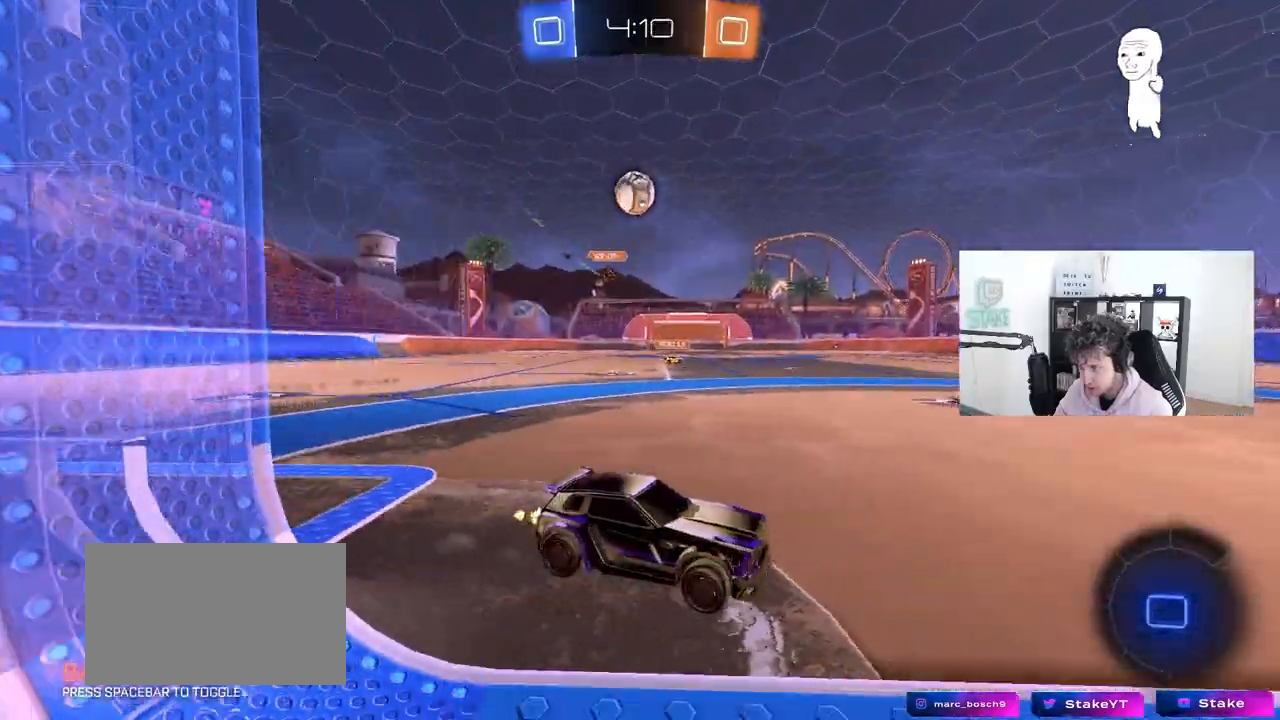
{"keys": ["a", "w"], "mouse": [], "mouse_move": "still", "events": [[50, "w", "up"], [100, "d", "down"], [183, "d", "up"], [283, "a", "down"], [383, "w", "down"]]}
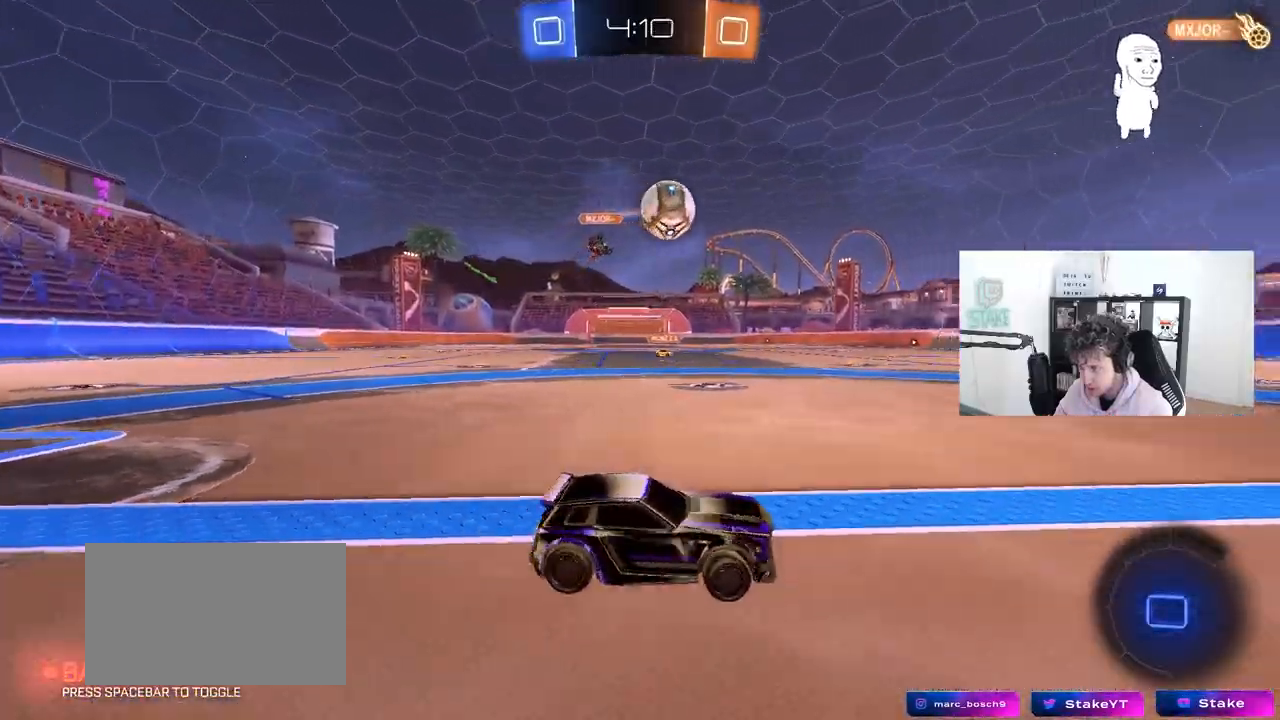
{"keys": ["a", "w"], "mouse": [], "mouse_move": "still", "events": [[67, "a", "up"], [200, "a", "down"], [300, "a", "up"], [483, "a", "down"]]}
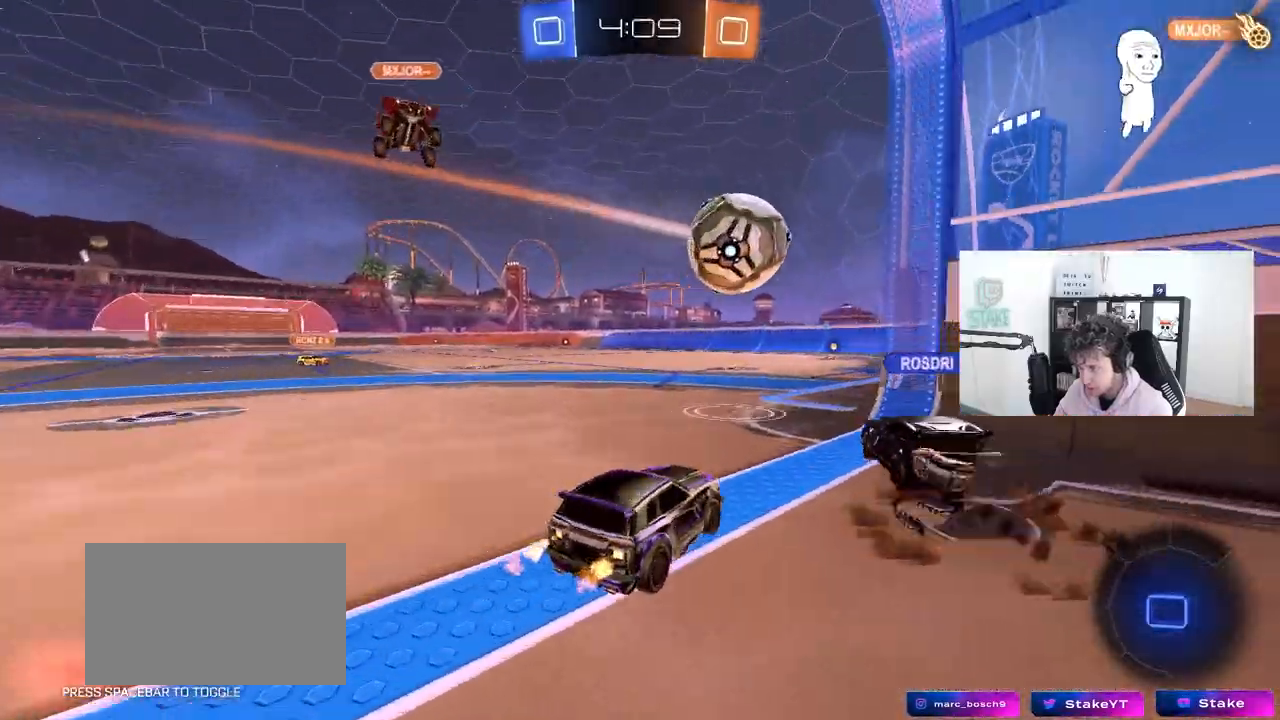
{"keys": ["w"], "mouse": [], "mouse_move": "still", "events": [[267, "a", "up"], [317, "d", "down"], [500, "d", "up"]]}
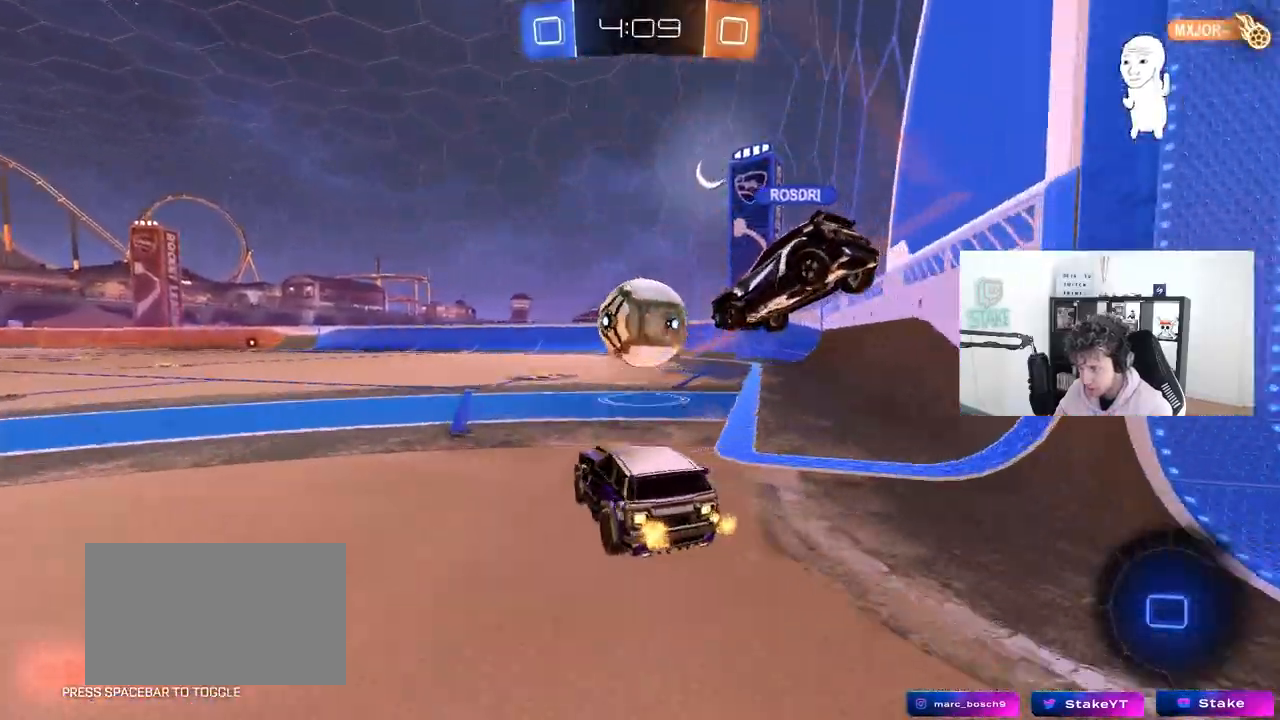
{"keys": ["a"], "mouse": [], "mouse_move": "still", "events": [[50, "a", "down"], [150, "a", "up"], [150, "d", "down"], [150, "w", "up"], [183, "w", "down"], [283, "d", "up"], [333, "a", "down"], [333, "w", "up"]]}
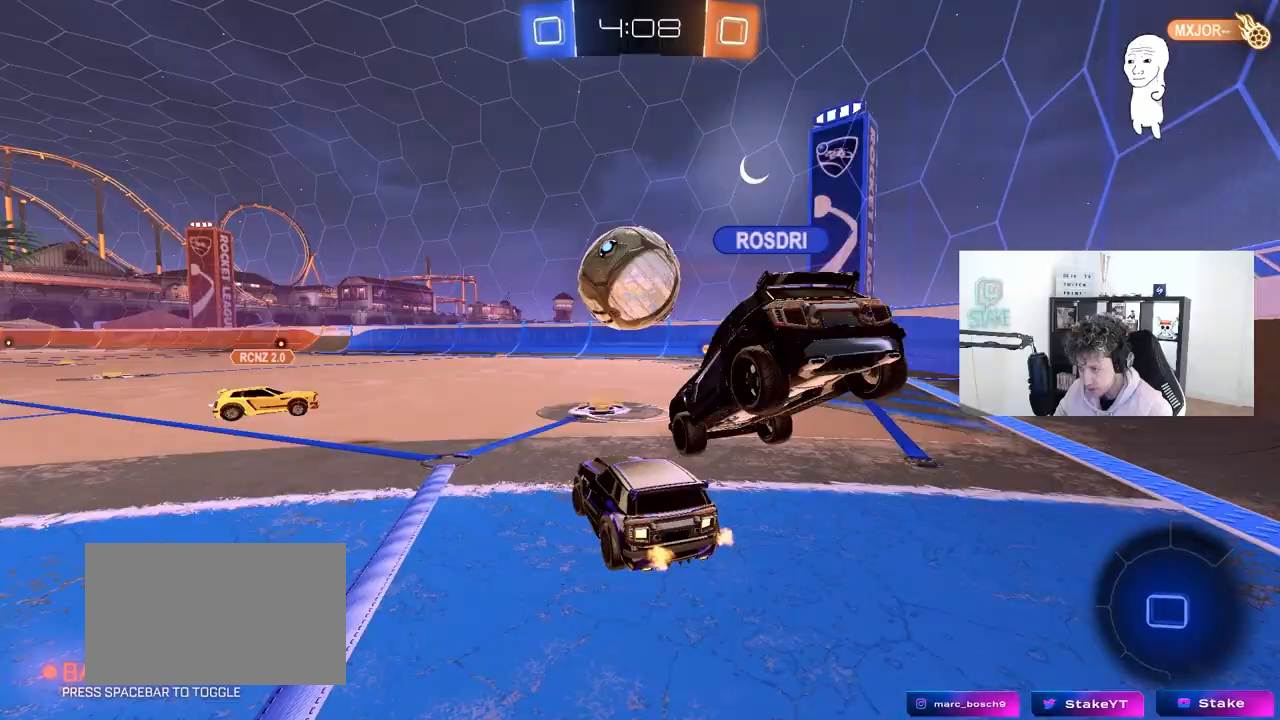
{"keys": ["a", "space", "w"], "mouse": [], "mouse_move": "still", "events": [[200, "w", "down"], [483, "space", "down"]]}
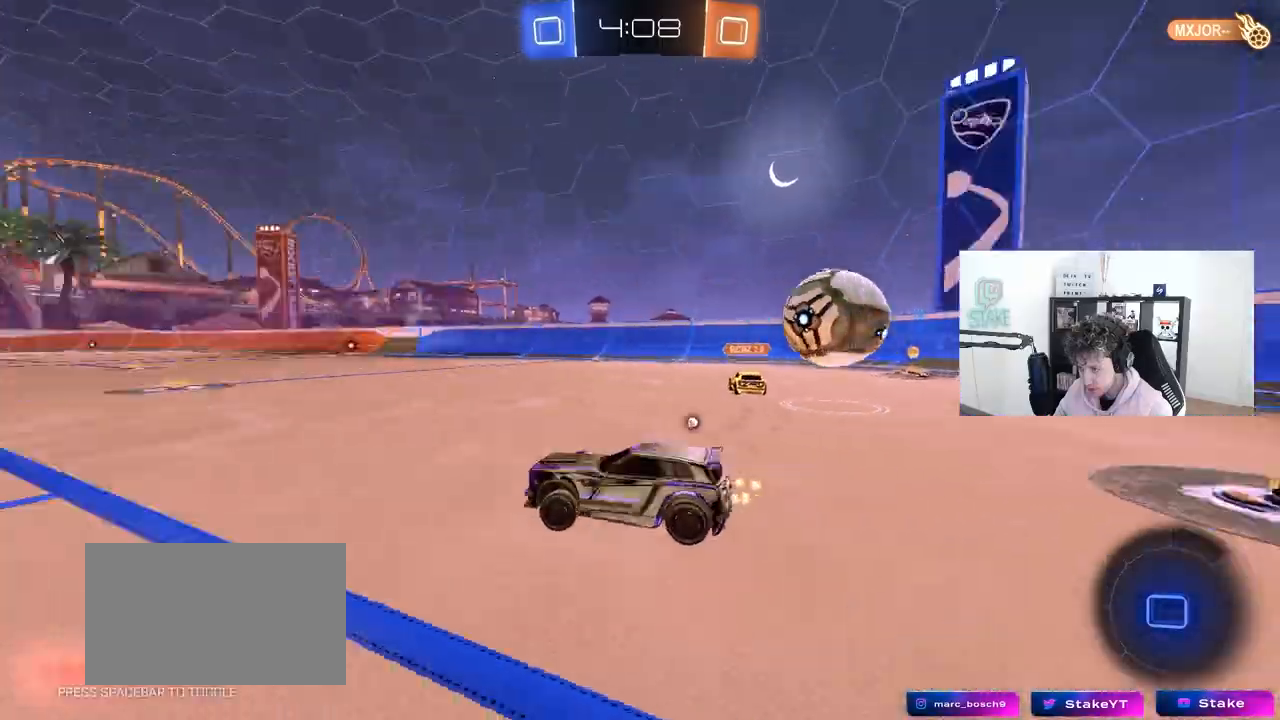
{"keys": ["a", "w"], "mouse": [], "mouse_move": "still", "events": [[167, "space", "up"], [217, "a", "up"], [367, "a", "down"]]}
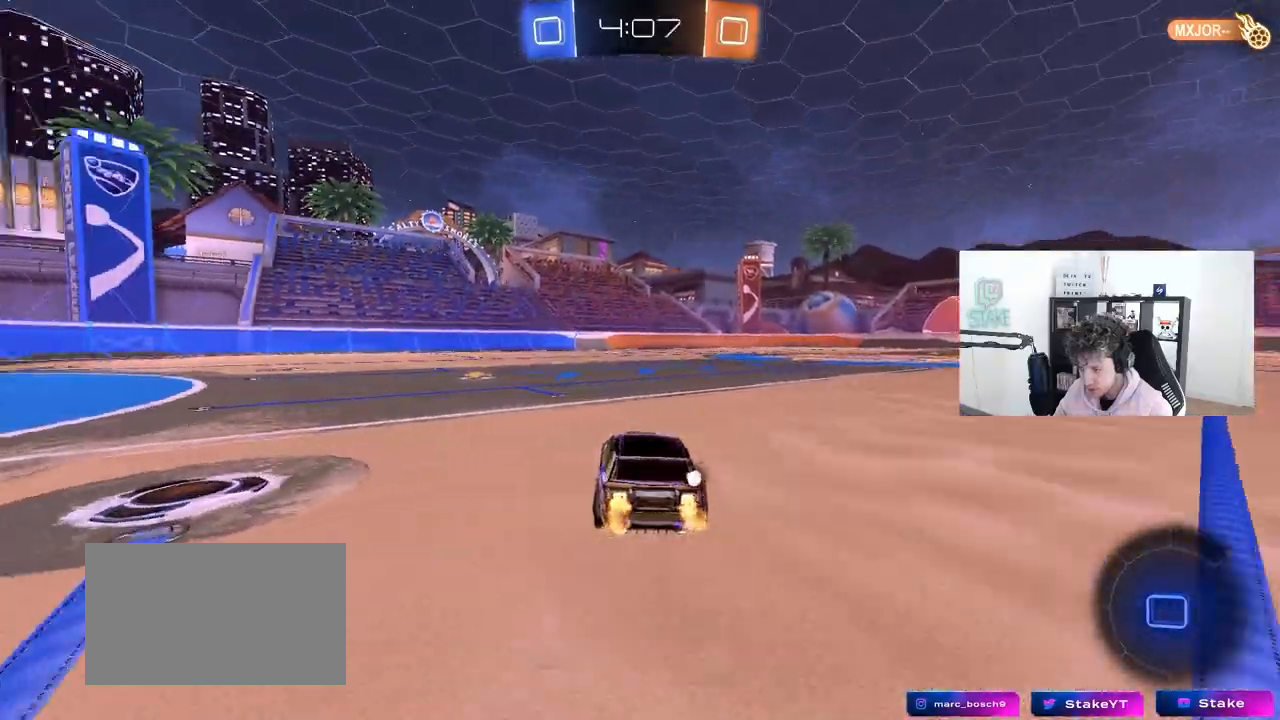
{"keys": ["w"], "mouse": [], "mouse_move": "still", "events": [[100, "a", "up"], [233, "a", "down"], [233, "space", "down"], [417, "space", "up"], [467, "a", "up"]]}
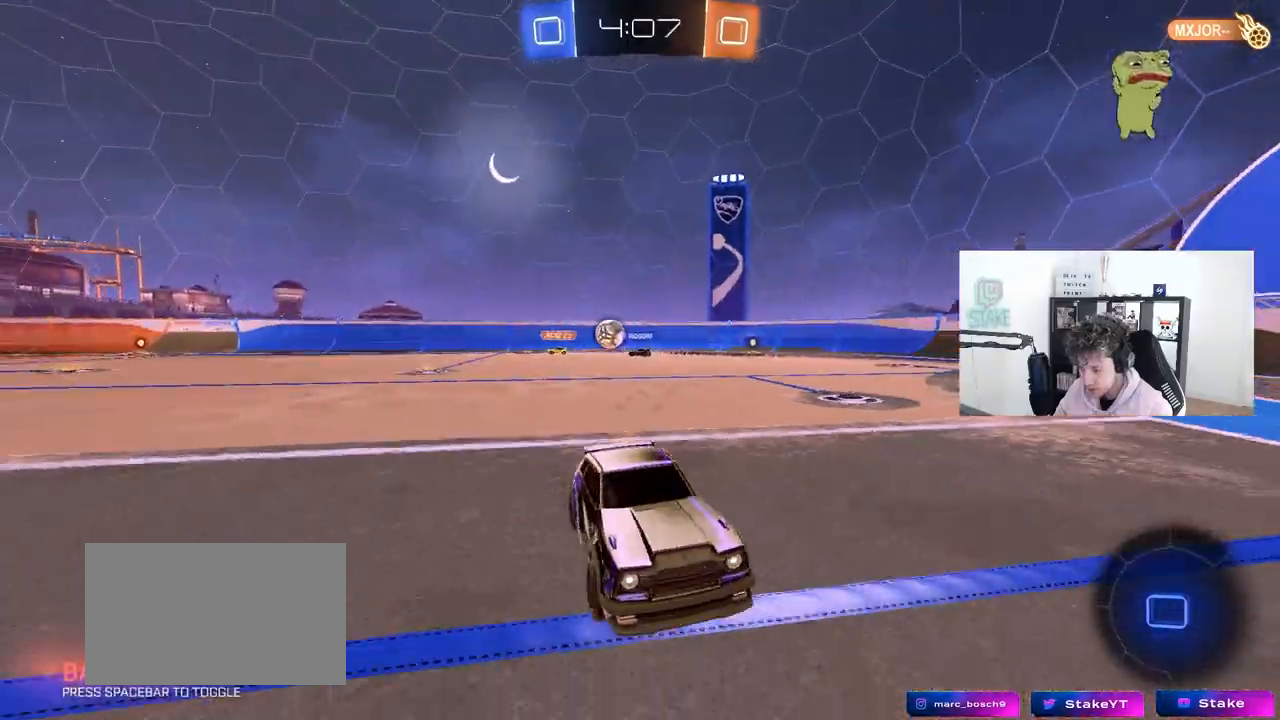
{"keys": ["a", "w"], "mouse": [], "mouse_move": "still", "events": [[67, "a", "down"]]}
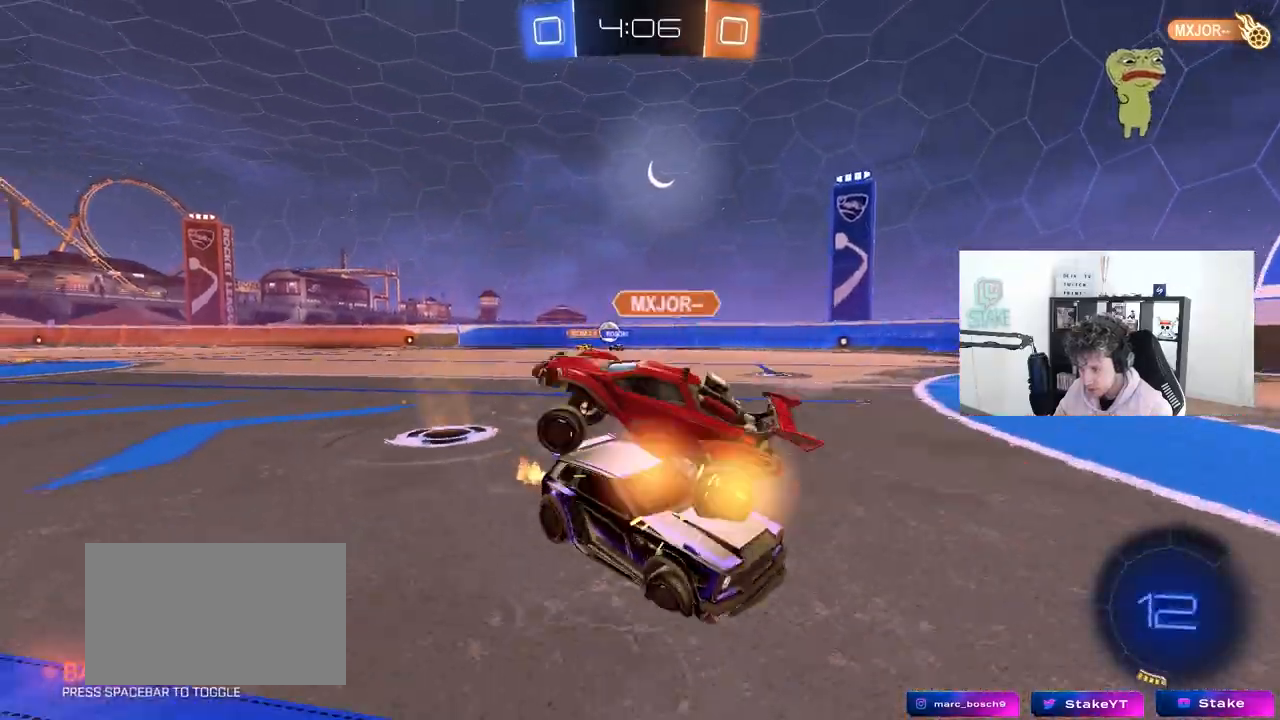
{"keys": ["a", "w"], "mouse": [], "mouse_move": "still", "events": [[33, "shift", "down"], [83, "shift", "up"]]}
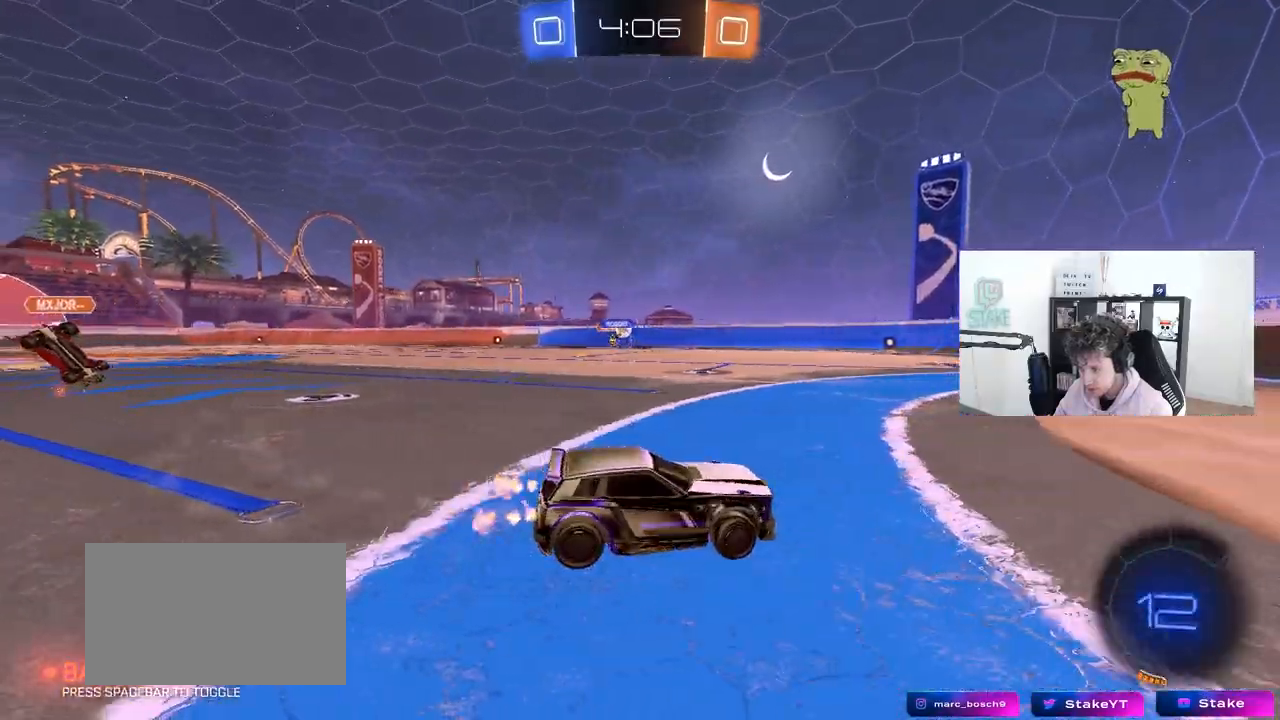
{"keys": ["a", "shift", "w"], "mouse": ["left", "right"], "mouse_move": "down-left", "events": [[233, "mouse_left", "down"], [333, "a", "up"], [333, "d", "down"], [333, "mouse_right", "down"], [383, "a", "down"], [383, "d", "up"], [383, "shift", "down"], [417, "mouse_right", "up"], [467, "mouse_right", "down"]]}
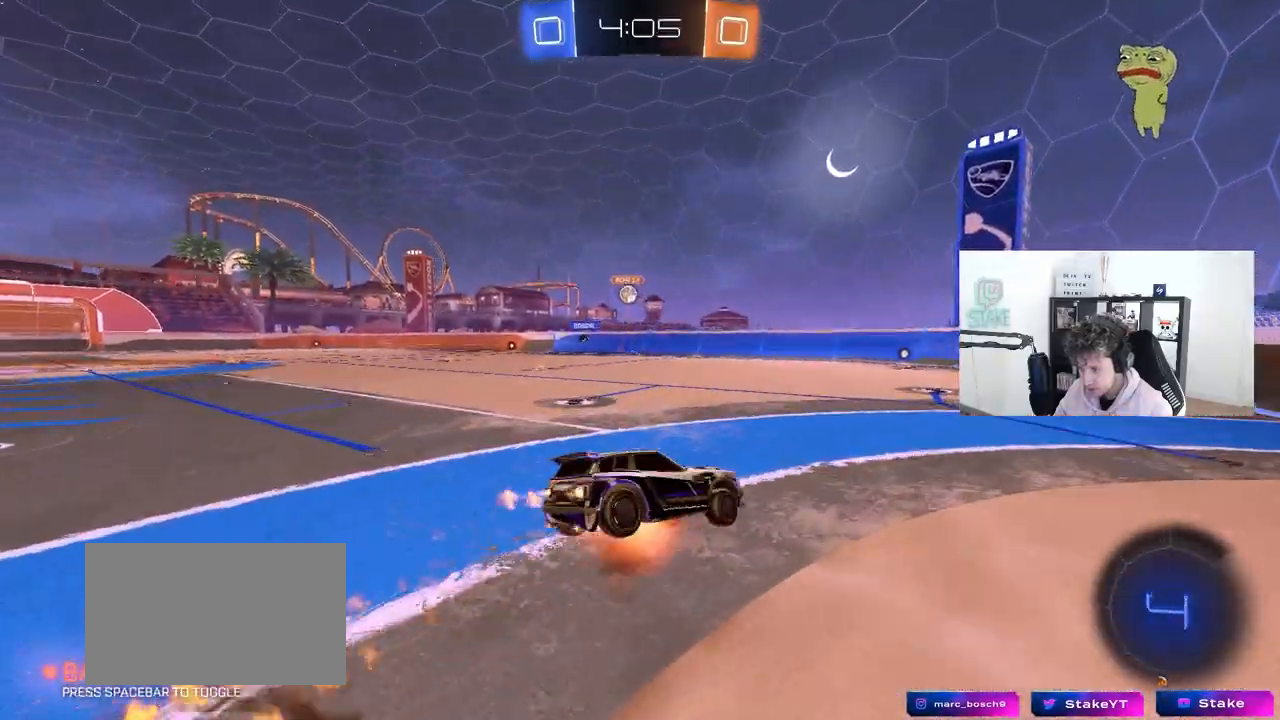
{"keys": ["a", "shift"], "mouse": [], "mouse_move": "still", "events": [[17, "s", "down"], [17, "w", "up"], [67, "mouse_left", "up"], [150, "mouse_right", "up"], [433, "s", "up"]]}